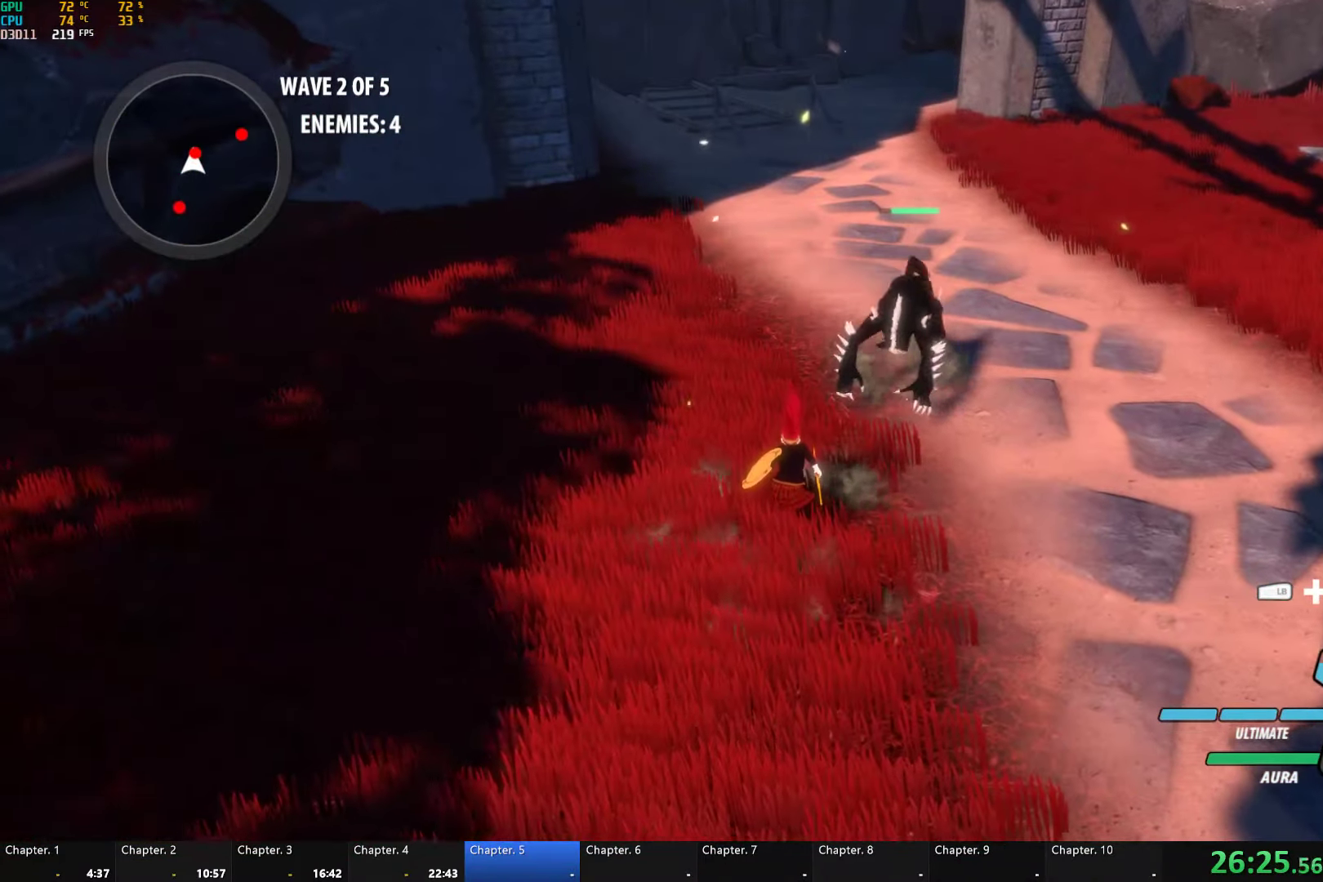
Gameplay with a controller (Xbox layout); each line is a JSON object with the inputs held at the frame after it. "button_events" lists button changes between this image and that frame as [ms after this image, input, new state], when the widget could be followed in between (sticks are given only as held states). Not read: L2 R2.
{"buttons": [], "left_stick": "center", "right_stick": "center", "button_events": [[150, "Y", "up"]]}
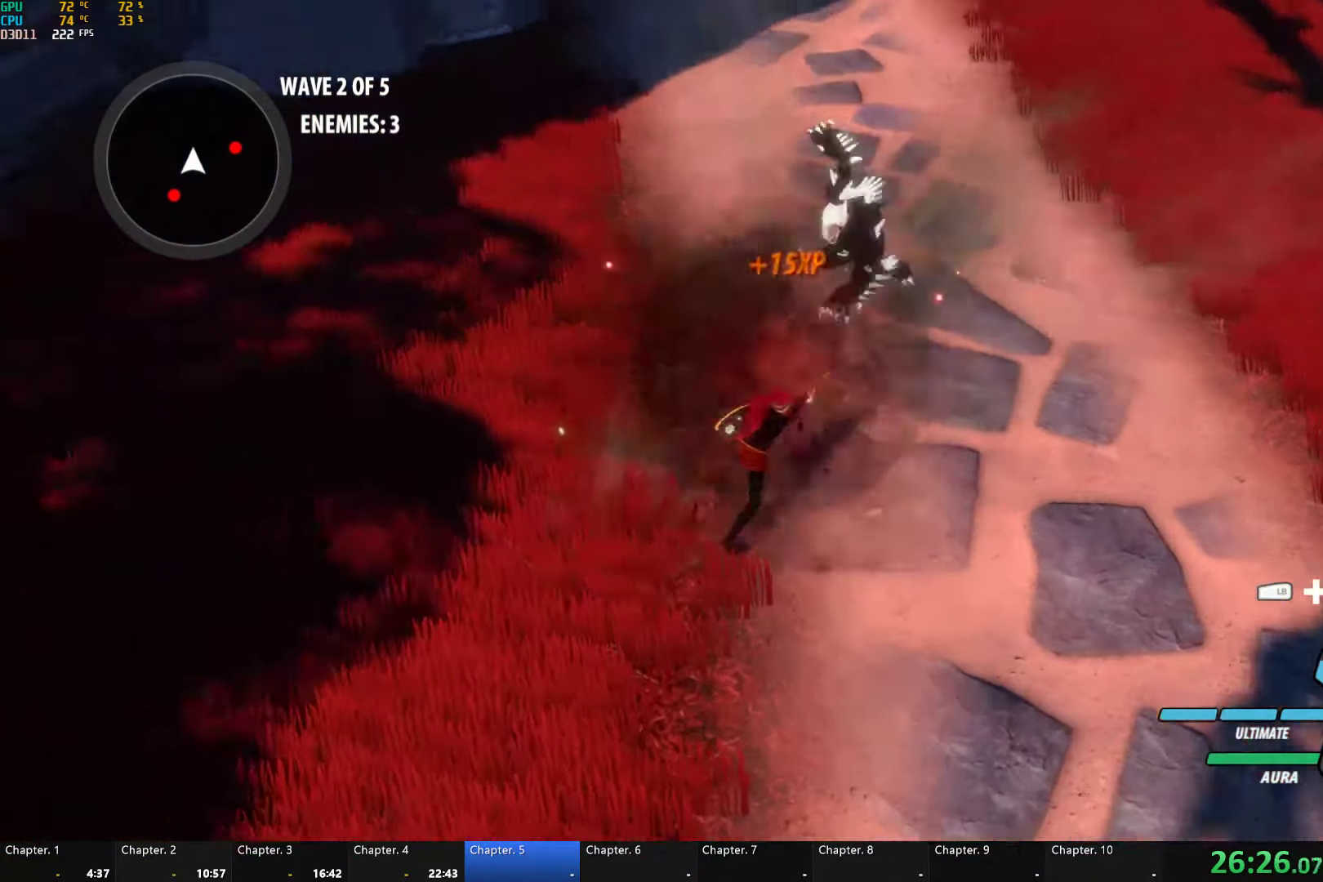
{"buttons": ["B"], "left_stick": "down", "right_stick": "center", "button_events": [[100, "A", "down"], [150, "L1", "down"], [167, "A", "up"], [183, "Y", "down"], [217, "B", "down"], [250, "Y", "up"], [283, "B", "up"], [283, "L1", "up"], [350, "A", "down"], [383, "L1", "down"], [417, "A", "up"], [417, "Y", "down"], [467, "B", "down"], [467, "Y", "up"], [500, "L1", "up"]]}
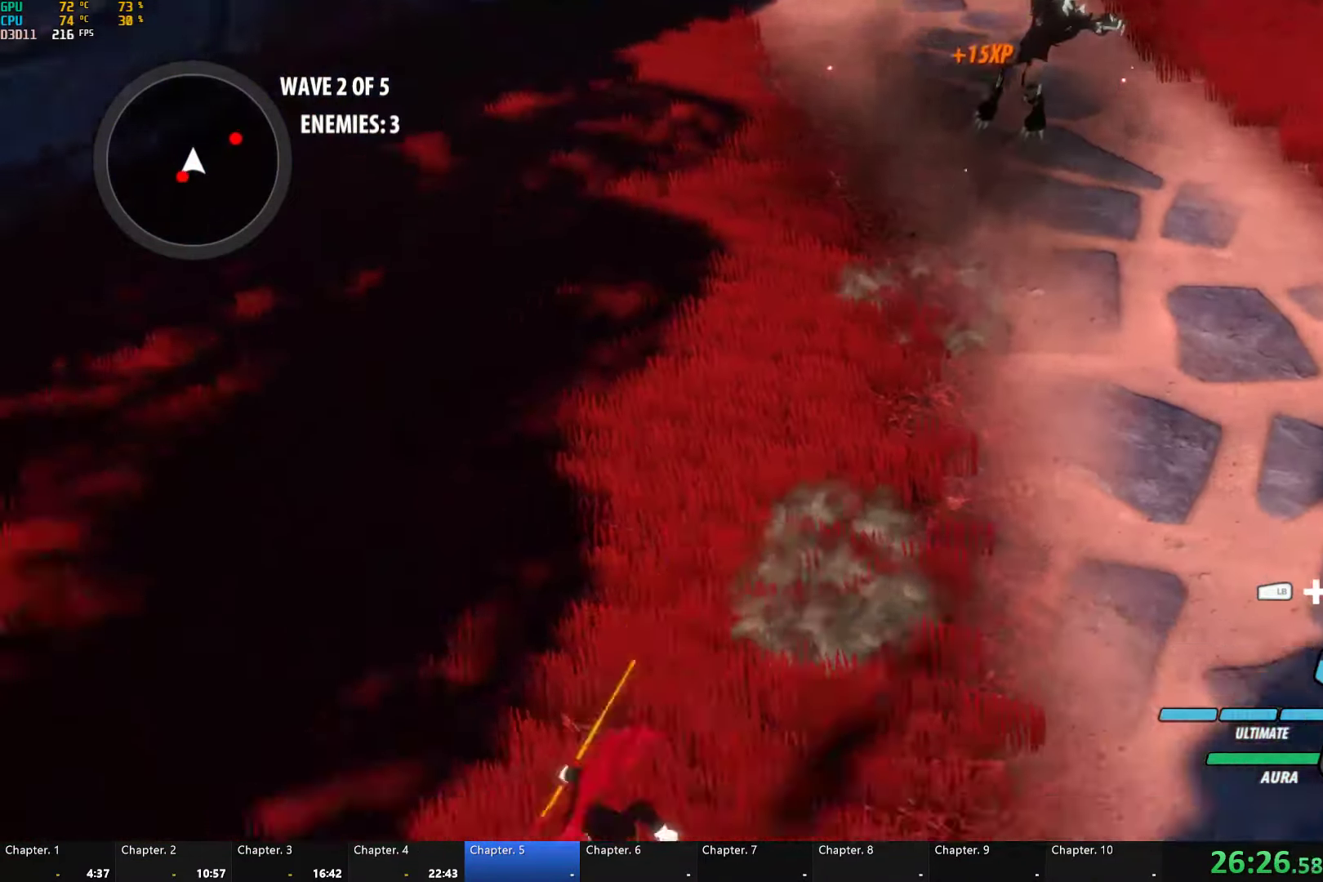
{"buttons": ["Y", "L1"], "left_stick": "down", "right_stick": "center", "button_events": [[50, "B", "up"], [83, "A", "down"], [117, "L1", "down"], [133, "A", "up"], [150, "Y", "down"]]}
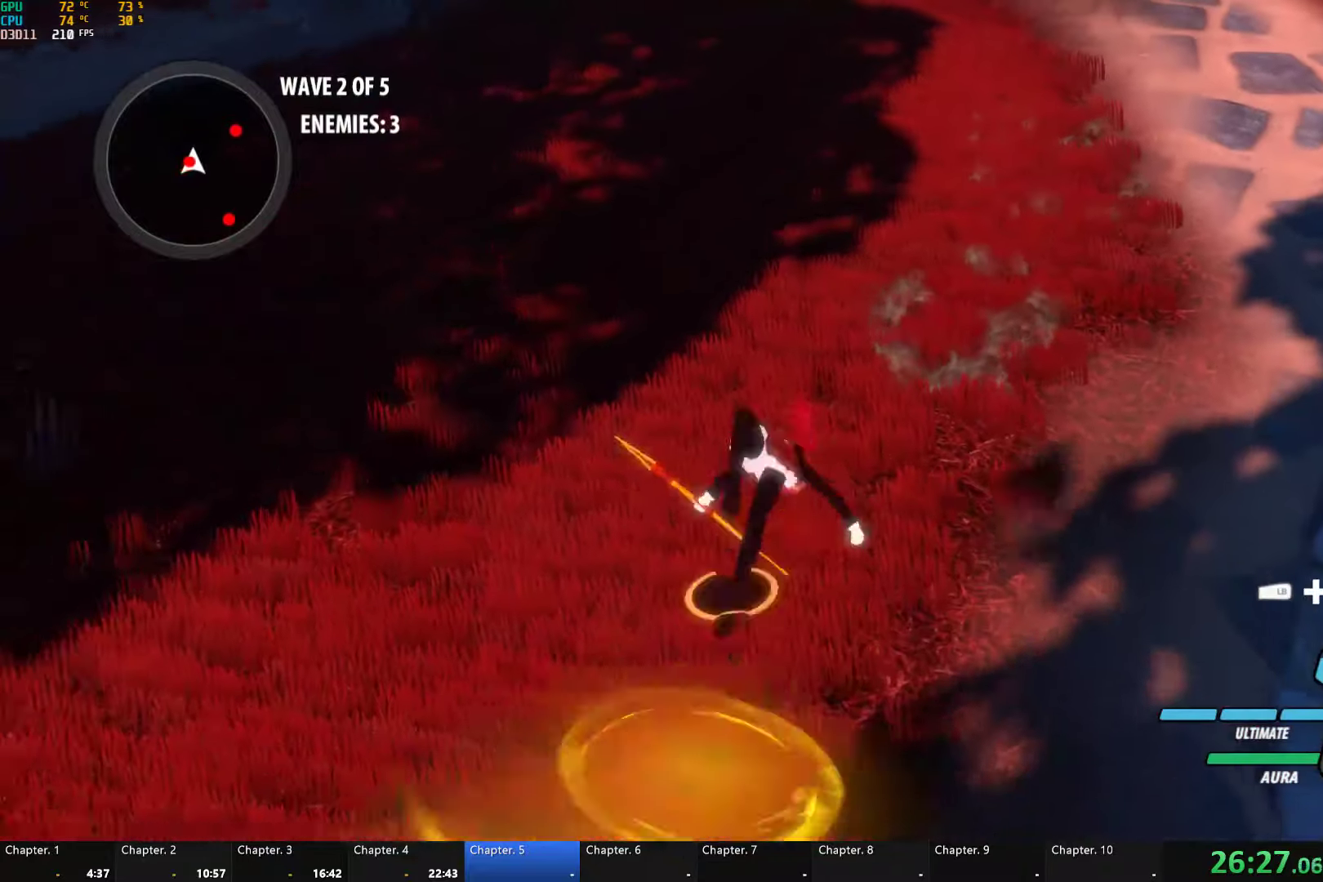
{"buttons": ["Y", "L1"], "left_stick": "down", "right_stick": "center", "button_events": [[16, "L1", "up"], [33, "B", "down"], [33, "Y", "up"], [133, "B", "up"], [200, "L1", "down"], [233, "Y", "down"]]}
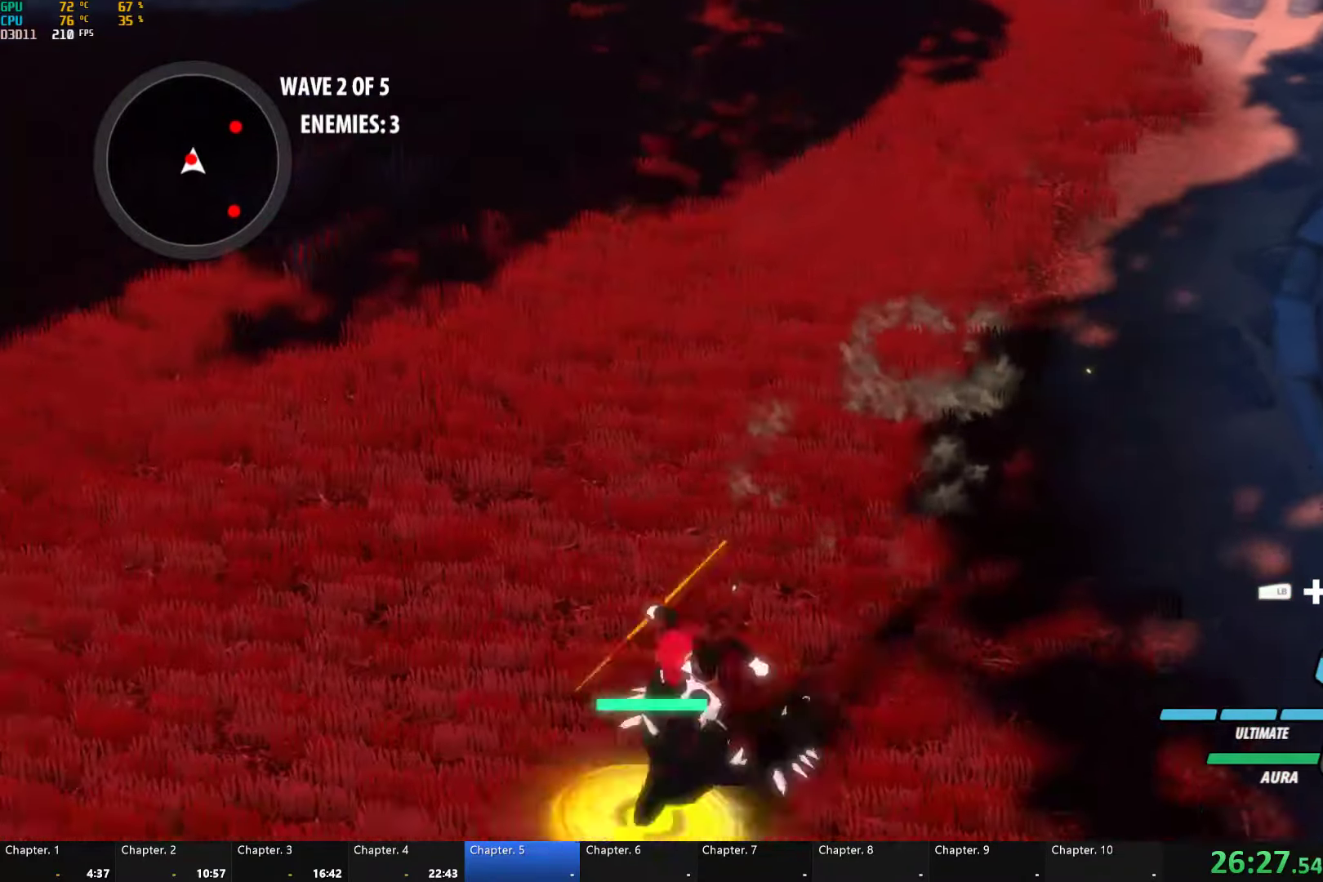
{"buttons": ["Y"], "left_stick": "down", "right_stick": "center", "button_events": [[116, "B", "down"], [133, "Y", "up"], [150, "L1", "up"], [183, "B", "up"], [283, "Y", "down"]]}
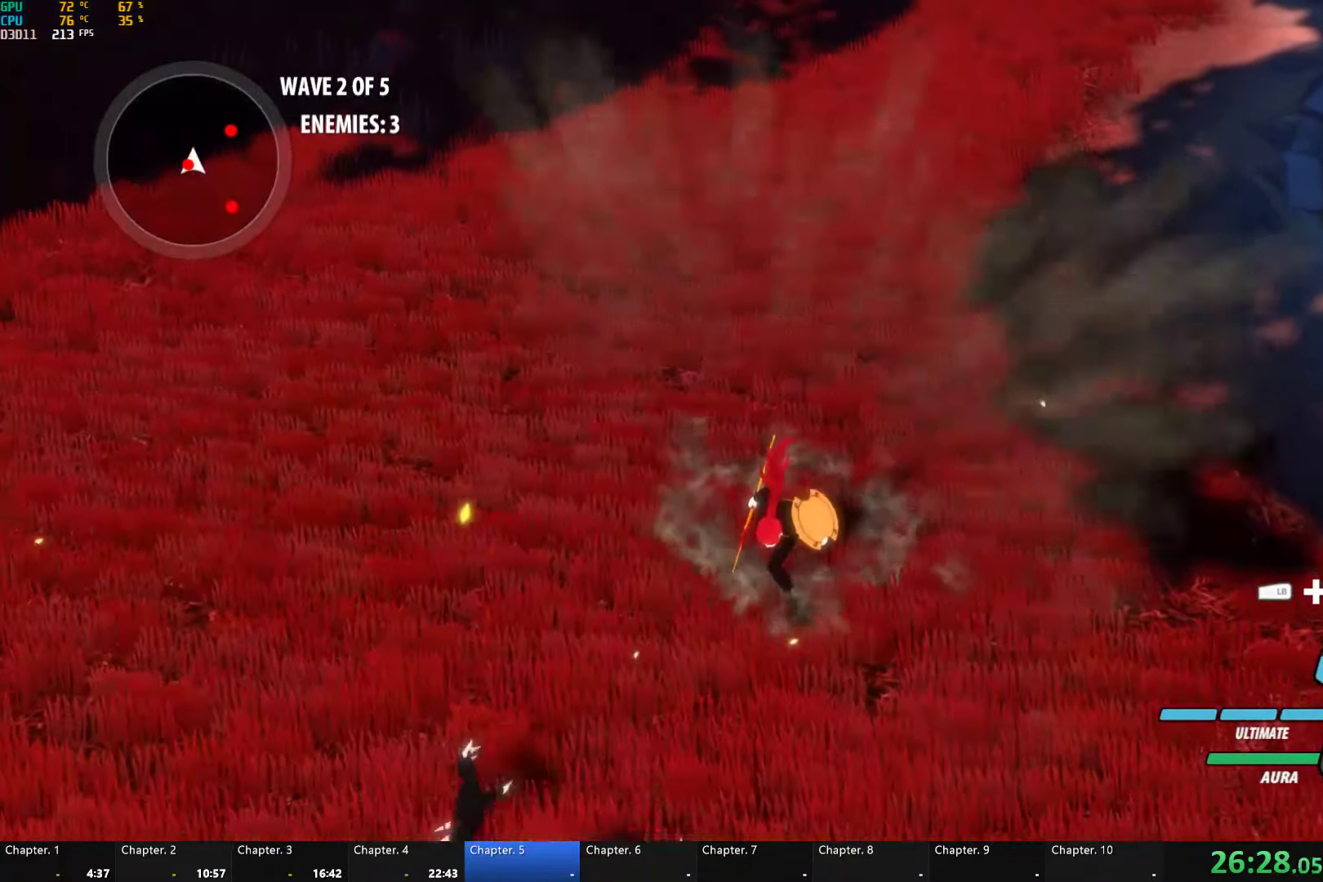
{"buttons": [], "left_stick": "center", "right_stick": "up-right", "button_events": [[333, "Y", "up"]]}
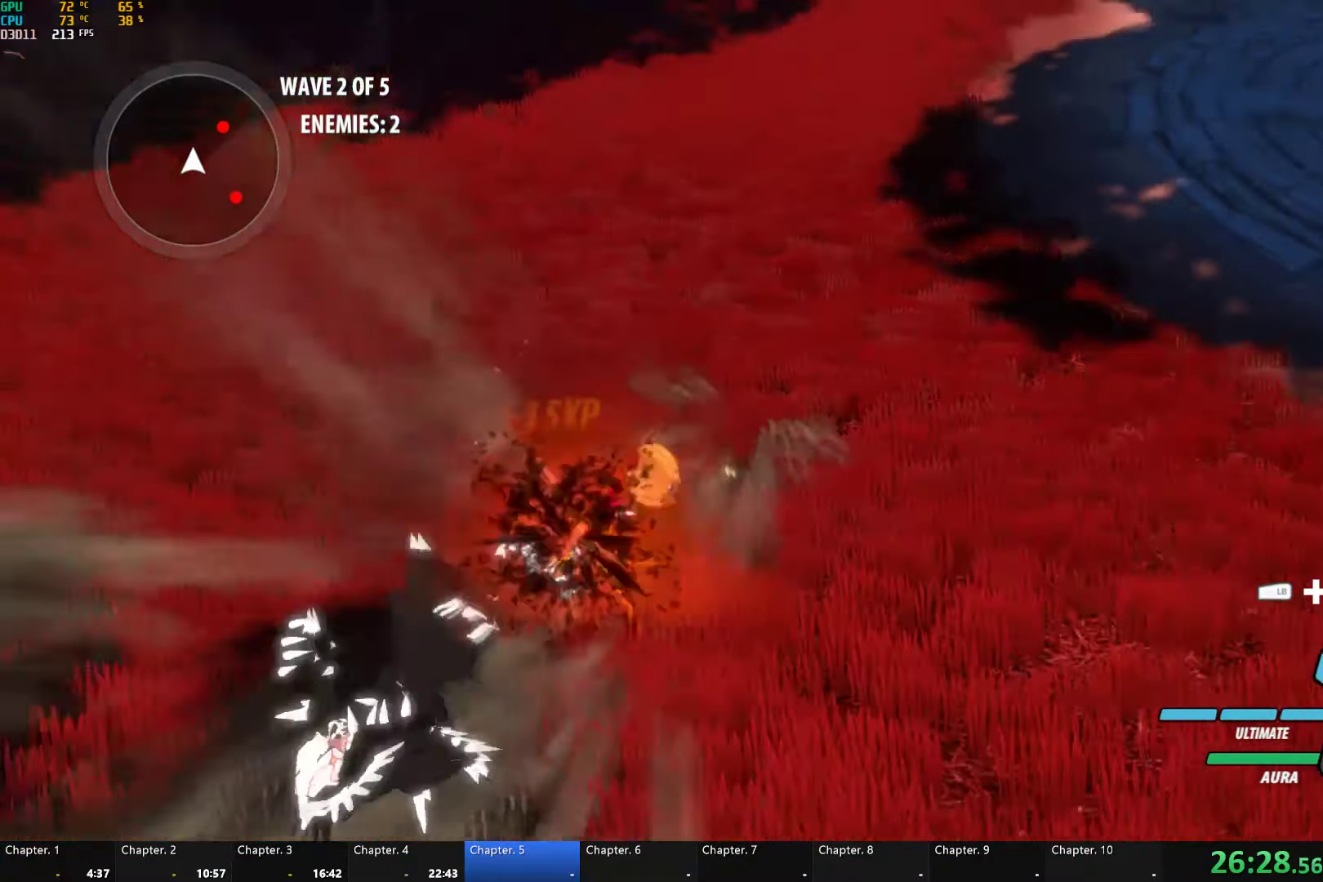
{"buttons": ["A"], "left_stick": "up-right", "right_stick": "center", "button_events": [[266, "A", "down"], [300, "L1", "down"], [316, "A", "up"], [333, "B", "down"], [333, "Y", "down"], [416, "Y", "up"], [433, "L1", "up"], [450, "B", "up"], [500, "A", "down"]]}
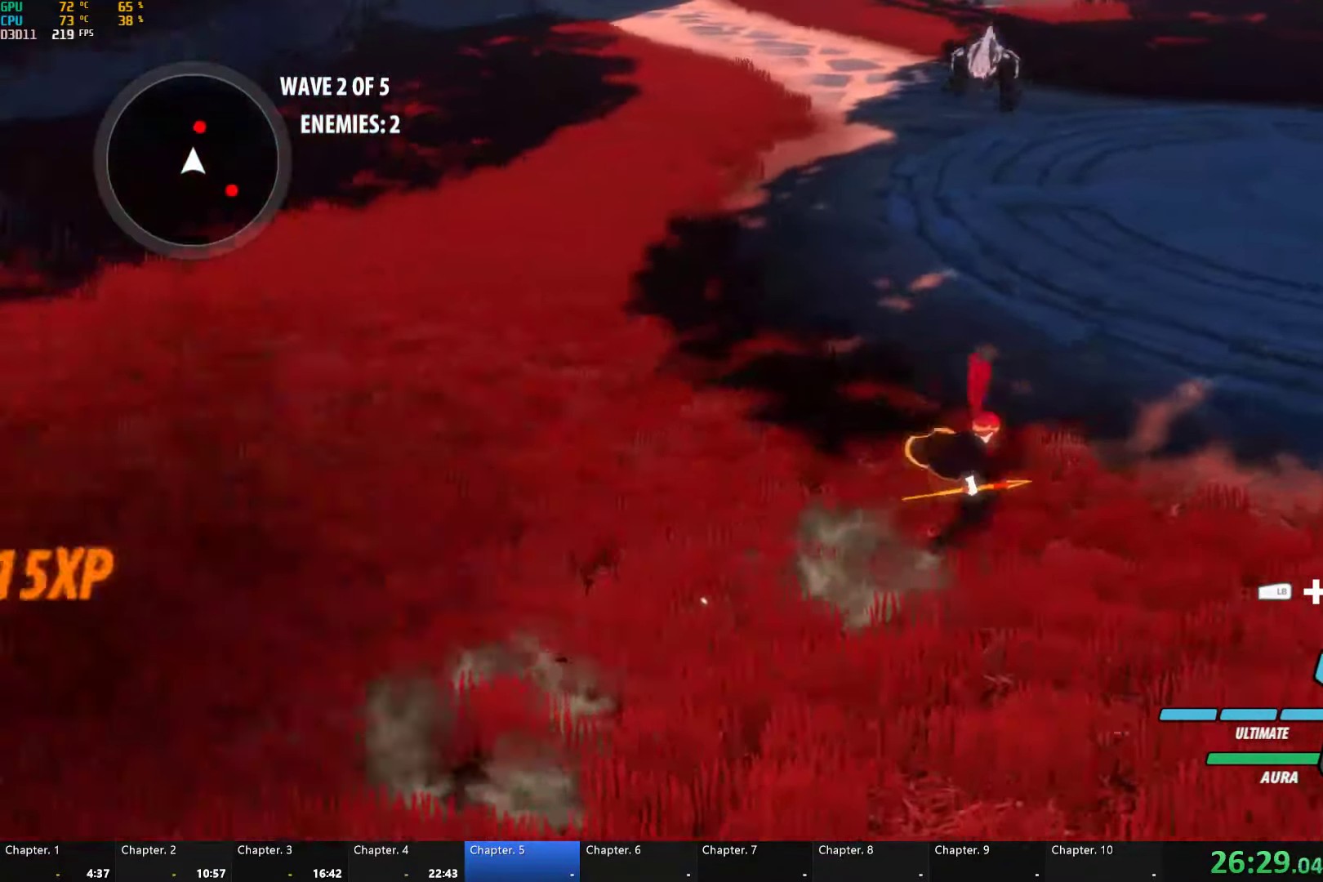
{"buttons": ["Y", "L1"], "left_stick": "up", "right_stick": "center", "button_events": [[16, "L1", "down"], [33, "A", "up"], [33, "Y", "down"], [66, "B", "down"], [100, "Y", "up"], [150, "B", "up"], [150, "L1", "up"], [166, "A", "down"], [216, "A", "up"], [216, "L1", "down"], [233, "Y", "down"], [283, "B", "down"], [283, "Y", "up"], [333, "L1", "up"], [366, "B", "up"], [400, "A", "down"], [400, "L1", "down"], [450, "A", "up"], [466, "Y", "down"]]}
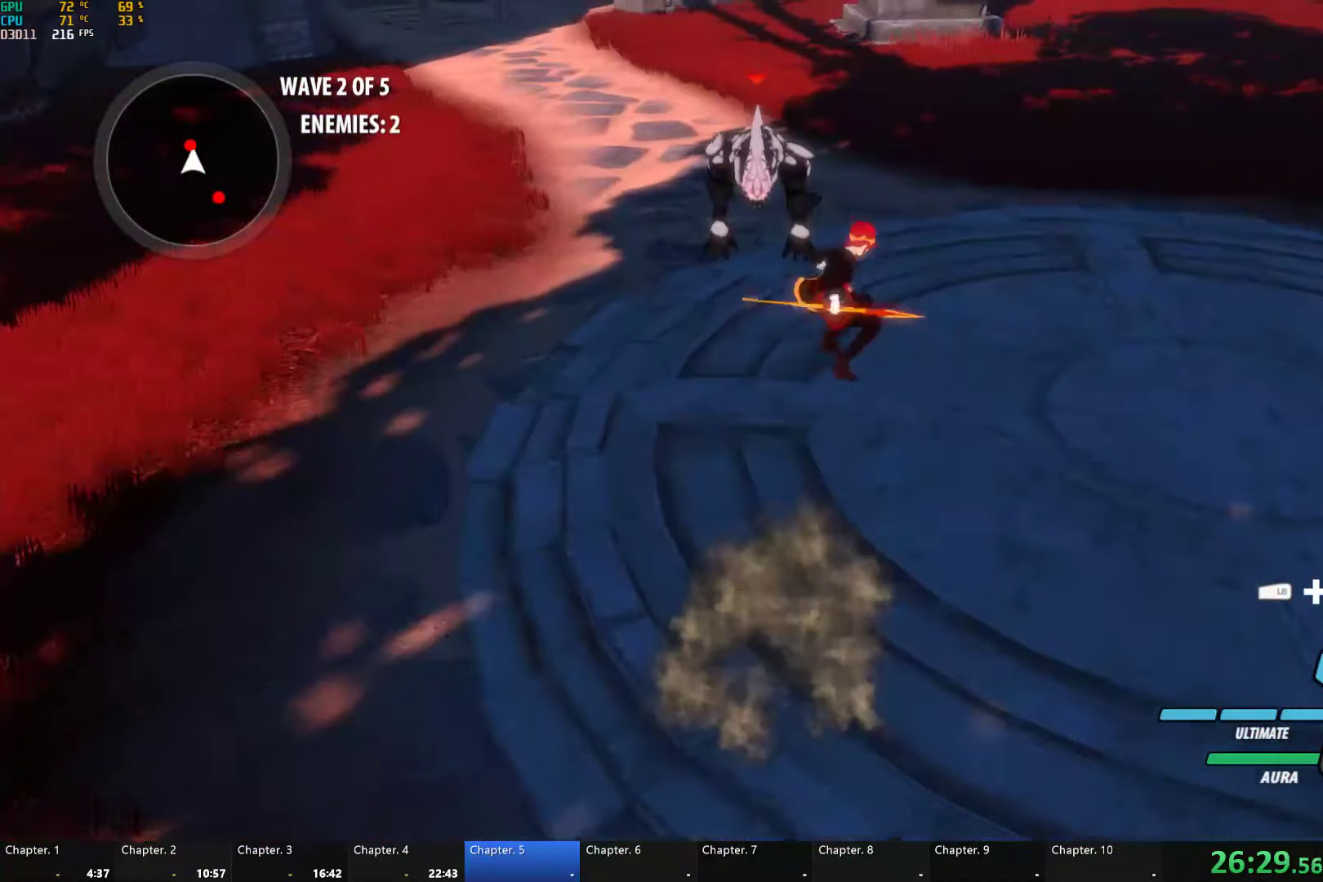
{"buttons": ["Y", "L1"], "left_stick": "up", "right_stick": "center", "button_events": [[316, "B", "down"], [316, "L1", "up"], [316, "Y", "up"], [400, "B", "up"], [450, "L1", "down"], [500, "Y", "down"]]}
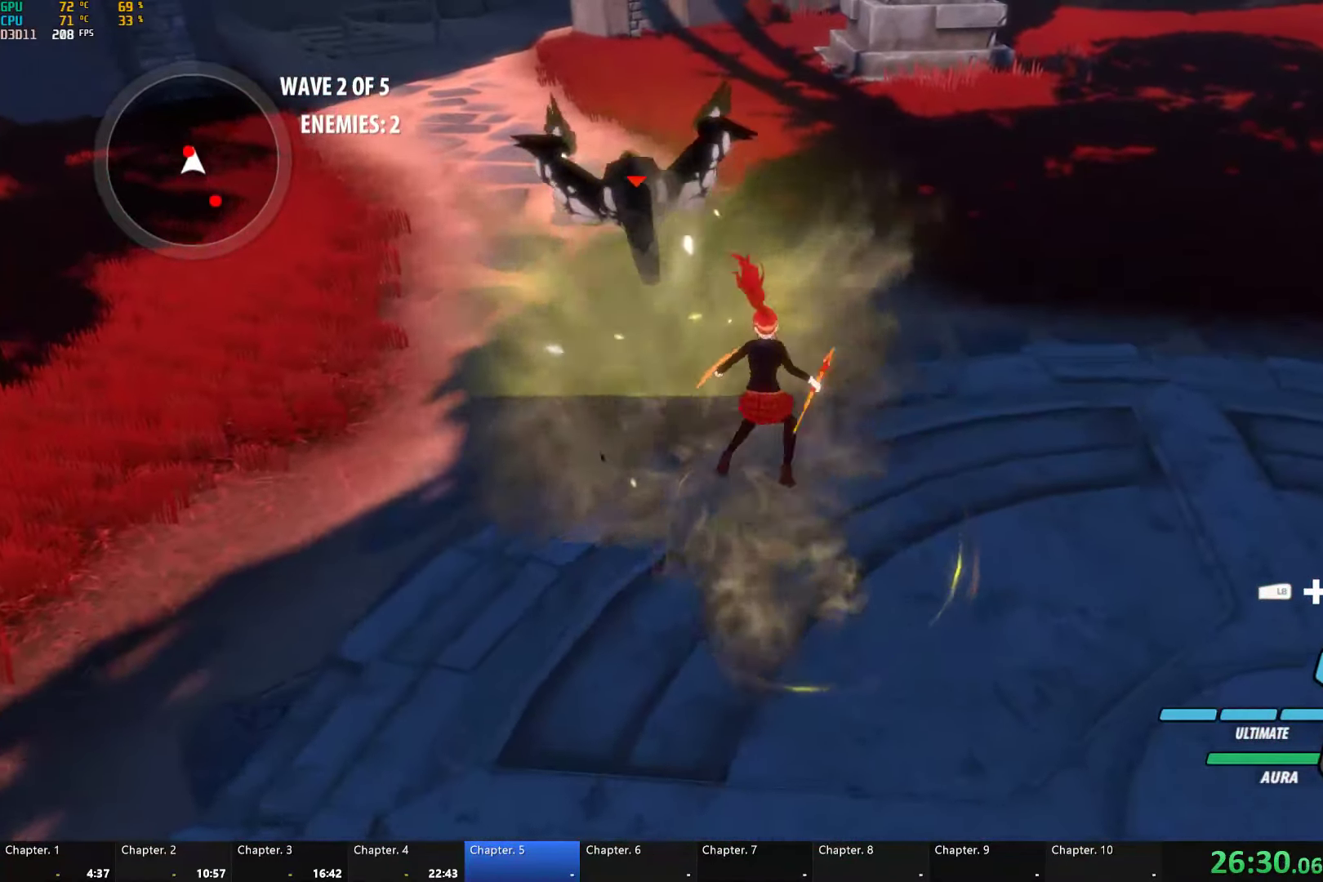
{"buttons": [], "left_stick": "up", "right_stick": "center", "button_events": [[333, "B", "down"], [333, "L1", "up"], [350, "Y", "up"], [433, "B", "up"]]}
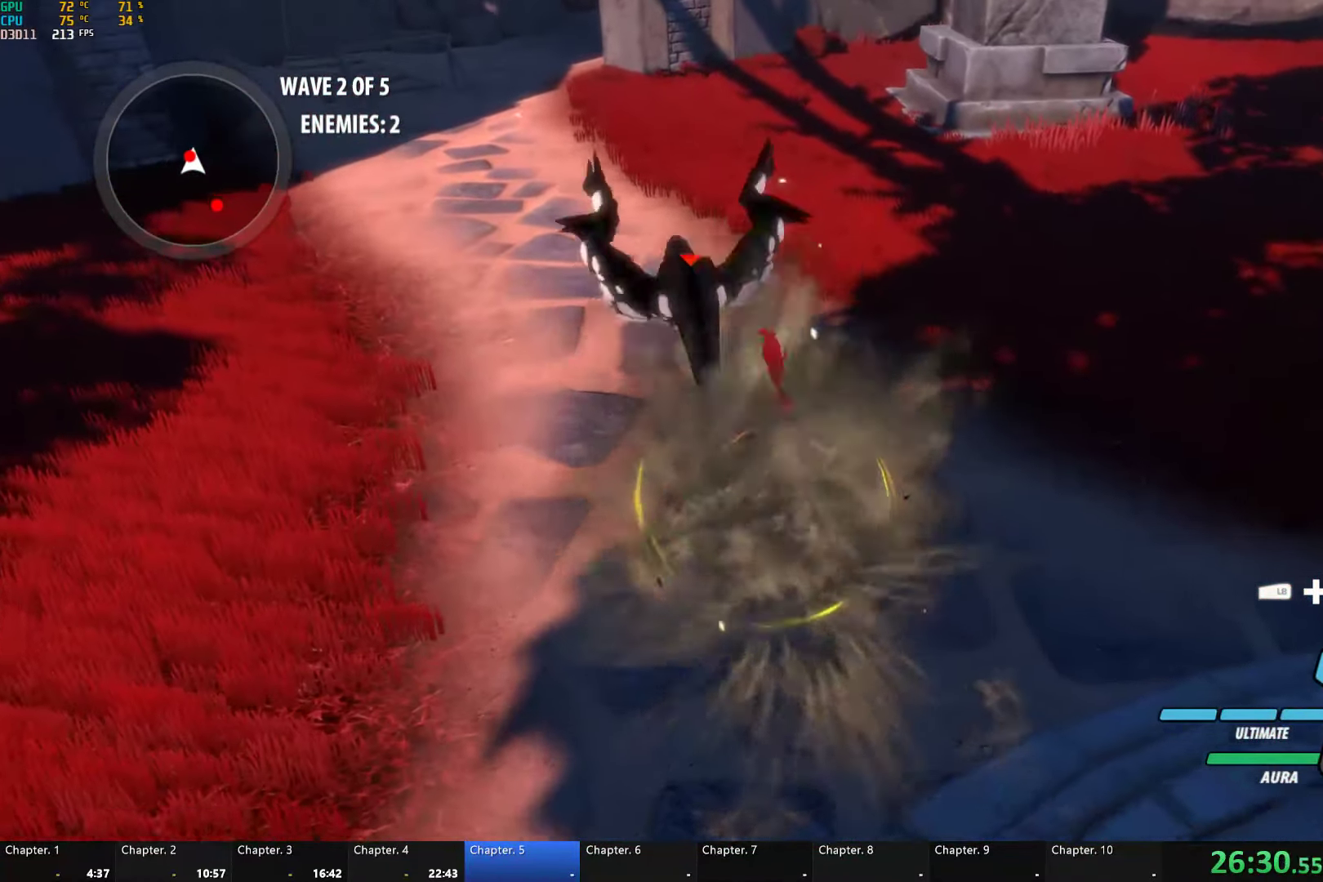
{"buttons": ["B"], "left_stick": "up", "right_stick": "center", "button_events": [[50, "L1", "down"], [66, "Y", "down"], [400, "B", "down"], [400, "L1", "up"], [433, "Y", "up"]]}
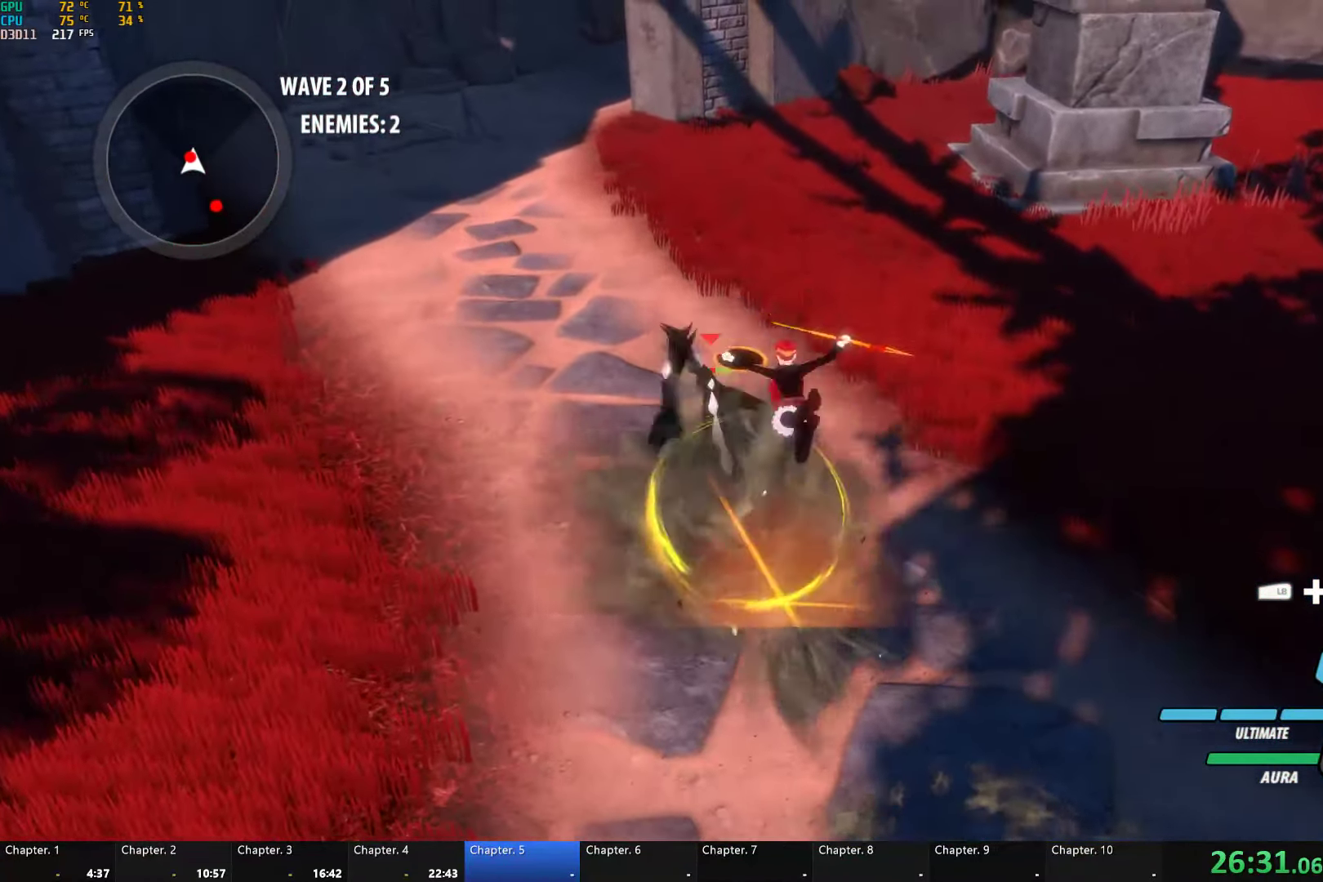
{"buttons": ["Y"], "left_stick": "center", "right_stick": "center", "button_events": [[16, "B", "up"], [133, "Y", "down"]]}
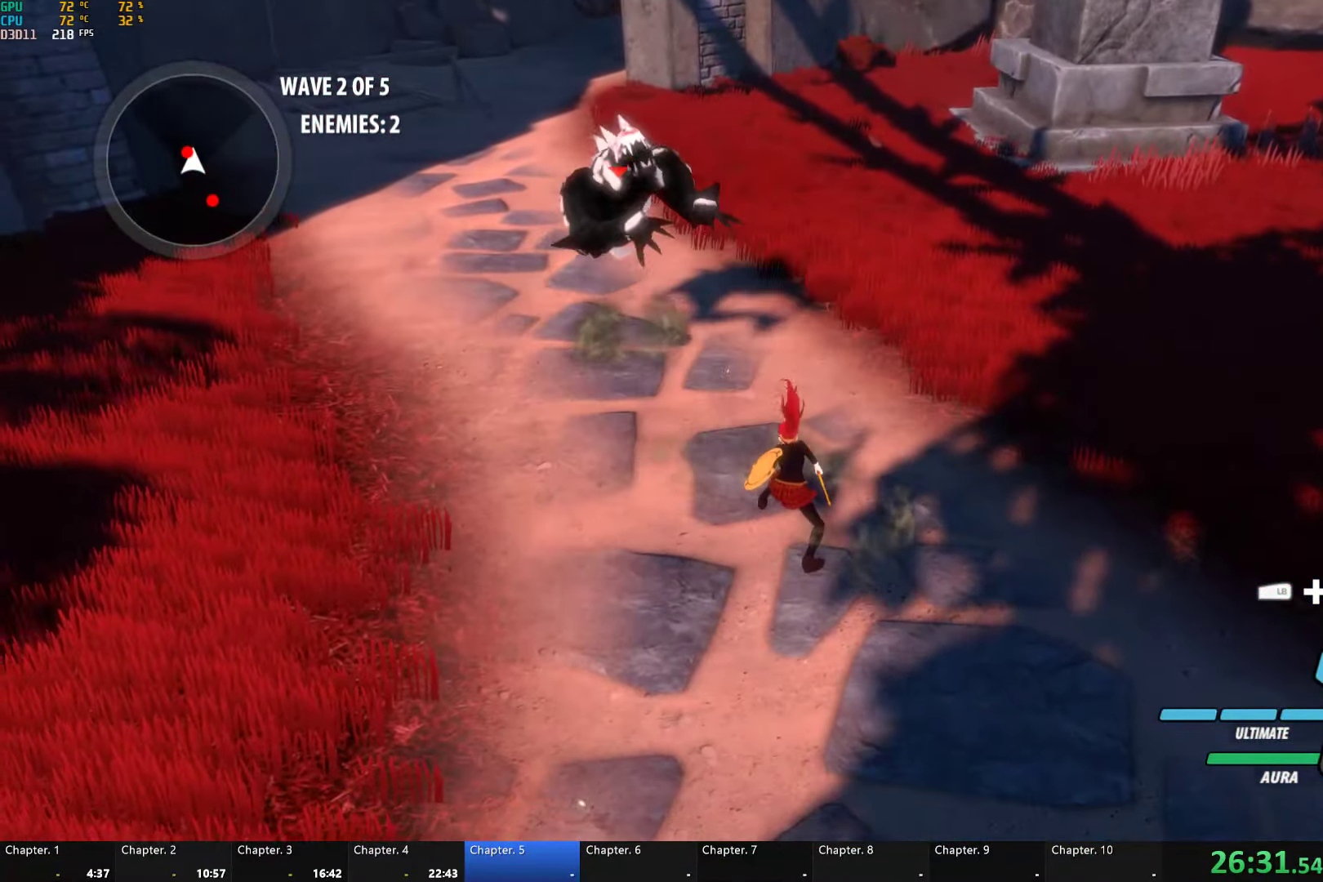
{"buttons": [], "left_stick": "center", "right_stick": "center", "button_events": [[183, "Y", "up"]]}
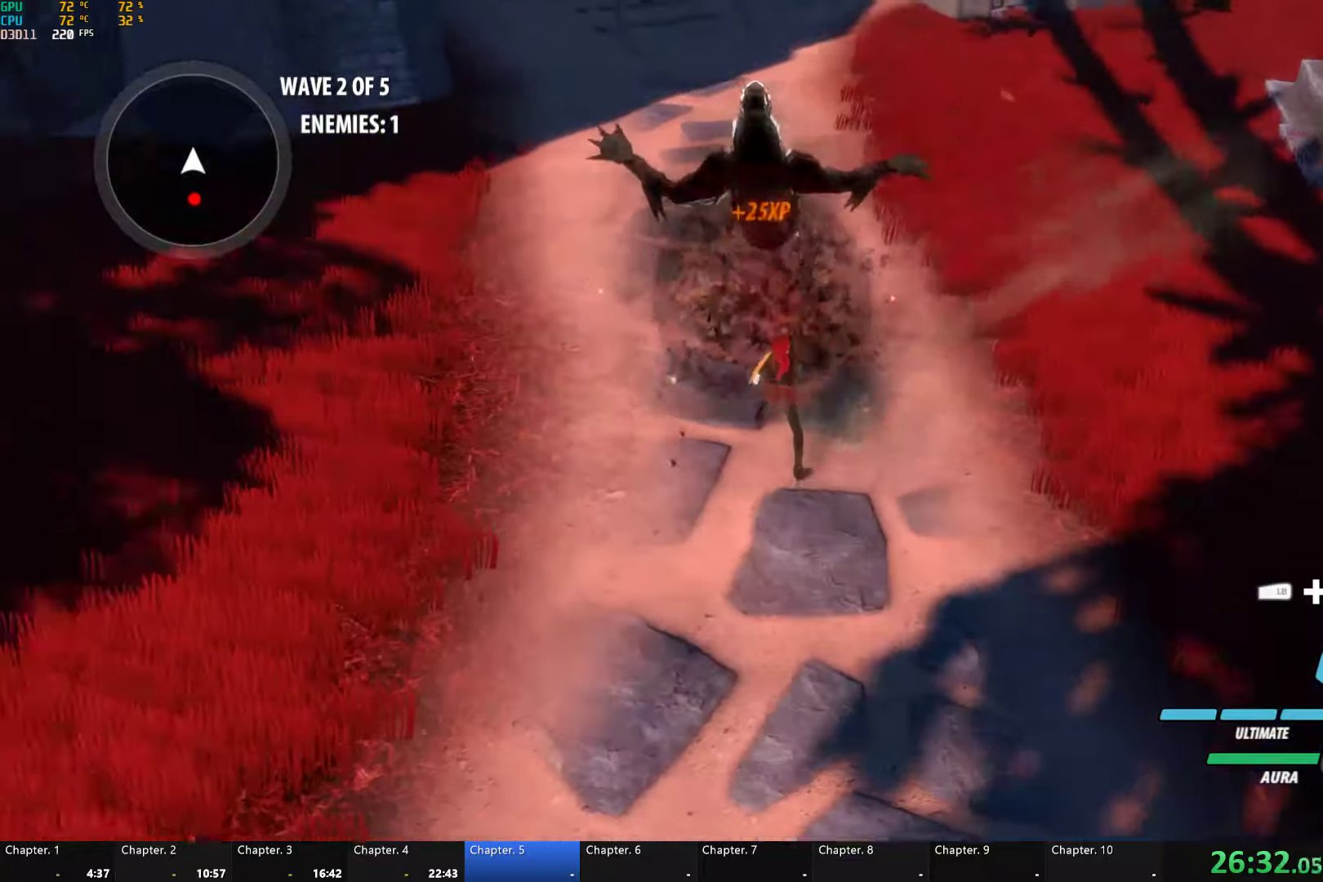
{"buttons": ["B"], "left_stick": "down", "right_stick": "center", "button_events": [[167, "L1", "down"], [200, "Y", "down"], [250, "B", "down"], [283, "Y", "up"], [333, "B", "up"], [367, "A", "down"], [417, "A", "up"], [433, "Y", "down"], [467, "B", "down"], [500, "L1", "up"], [500, "Y", "up"]]}
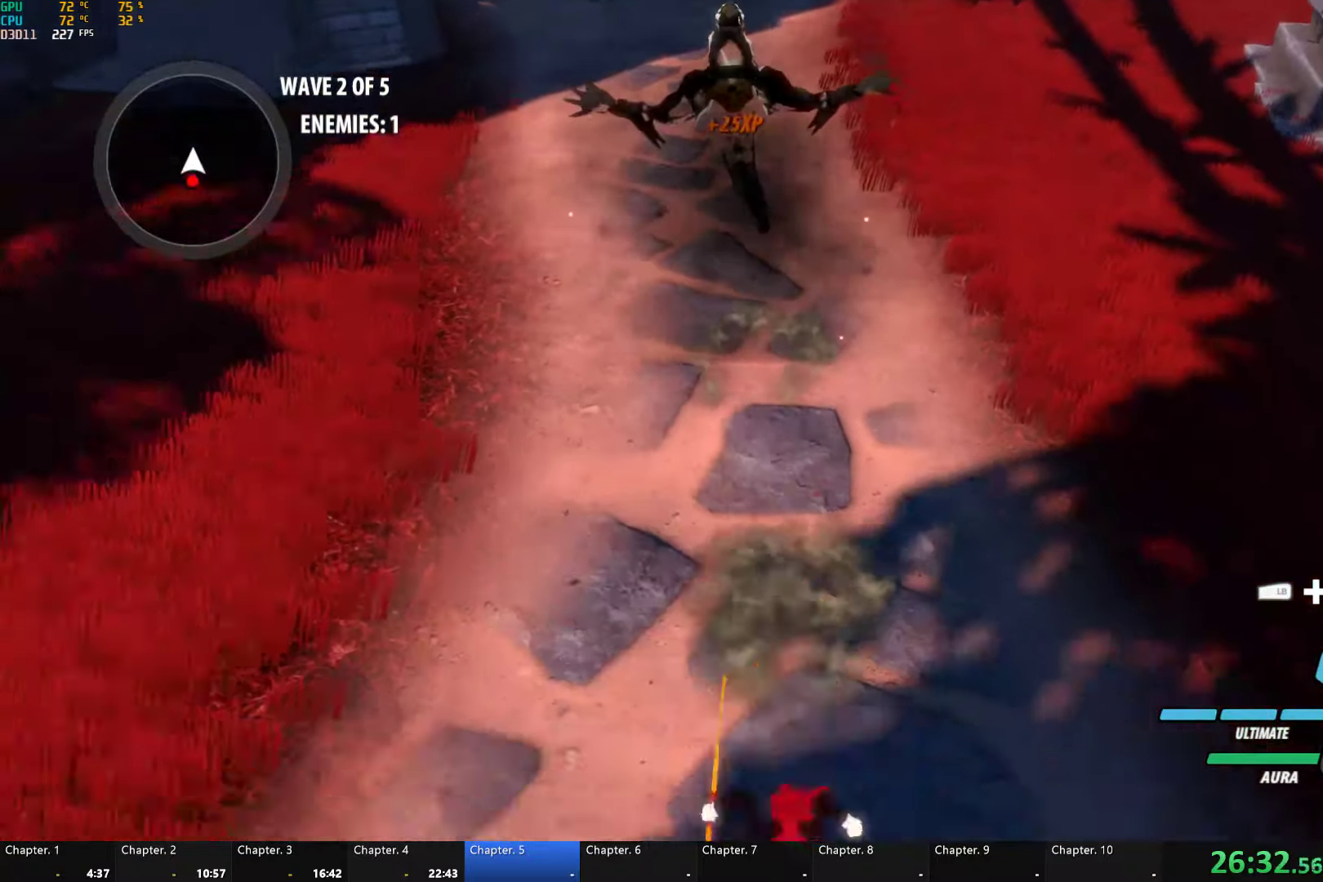
{"buttons": ["Y", "L1"], "left_stick": "down", "right_stick": "center"}
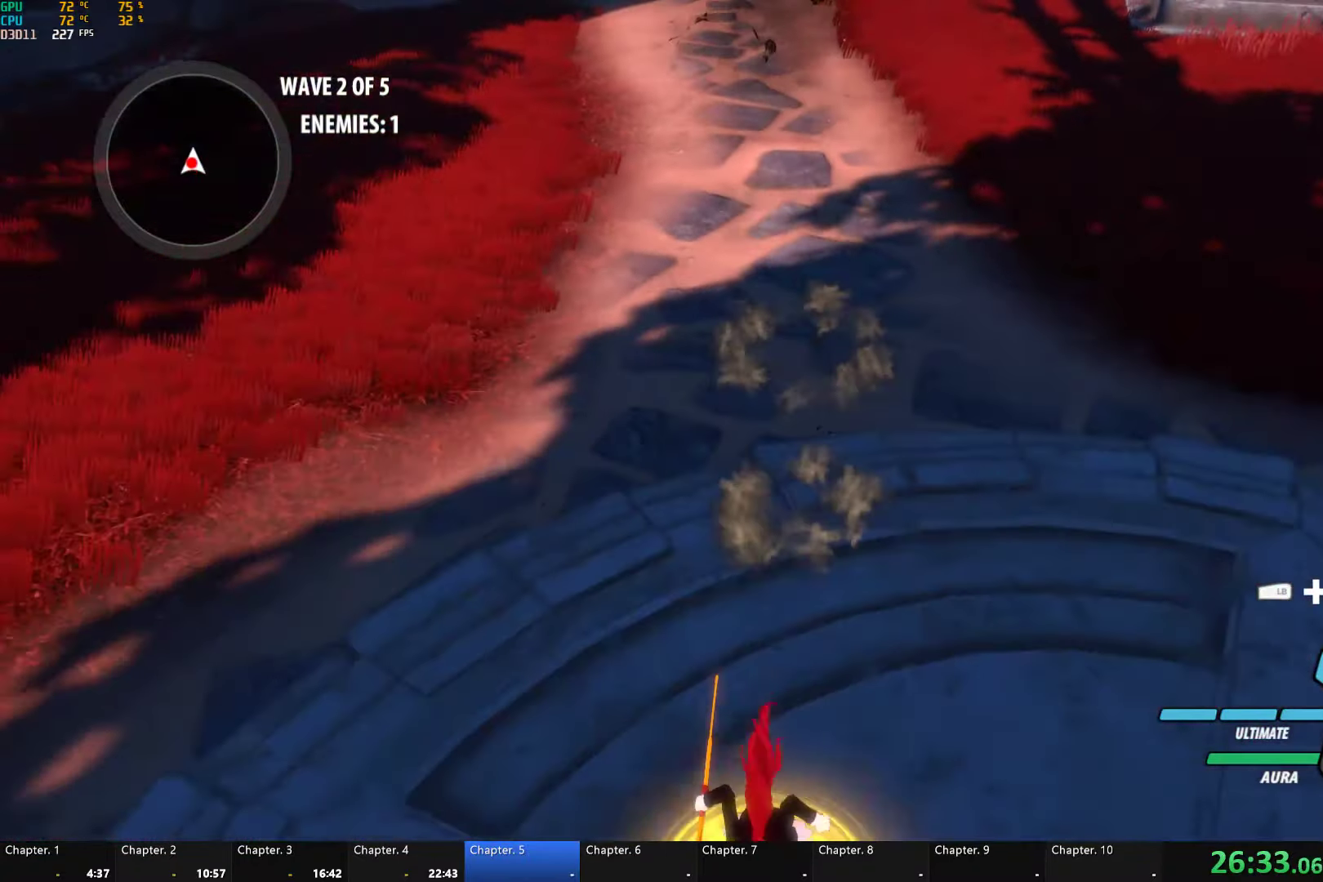
{"buttons": ["Y", "L1"], "left_stick": "down", "right_stick": "center", "button_events": [[33, "L1", "up"], [200, "B", "down"], [200, "Y", "up"], [283, "B", "up"], [367, "L1", "down"], [400, "Y", "down"]]}
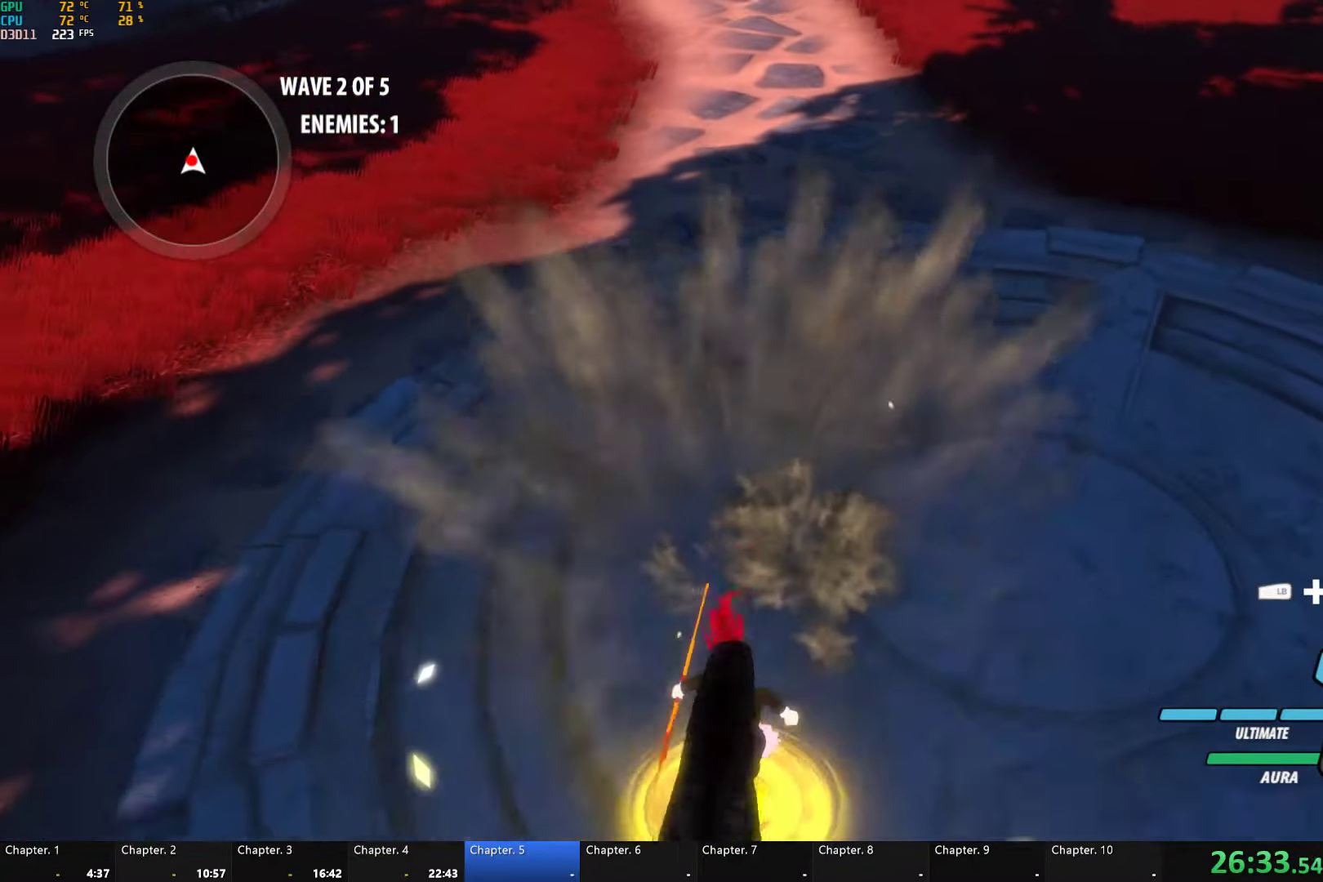
{"buttons": ["Y", "L1"], "left_stick": "down", "right_stick": "center", "button_events": [[233, "B", "down"], [233, "L1", "up"], [233, "Y", "up"], [317, "B", "up"], [417, "L1", "down"], [433, "Y", "down"]]}
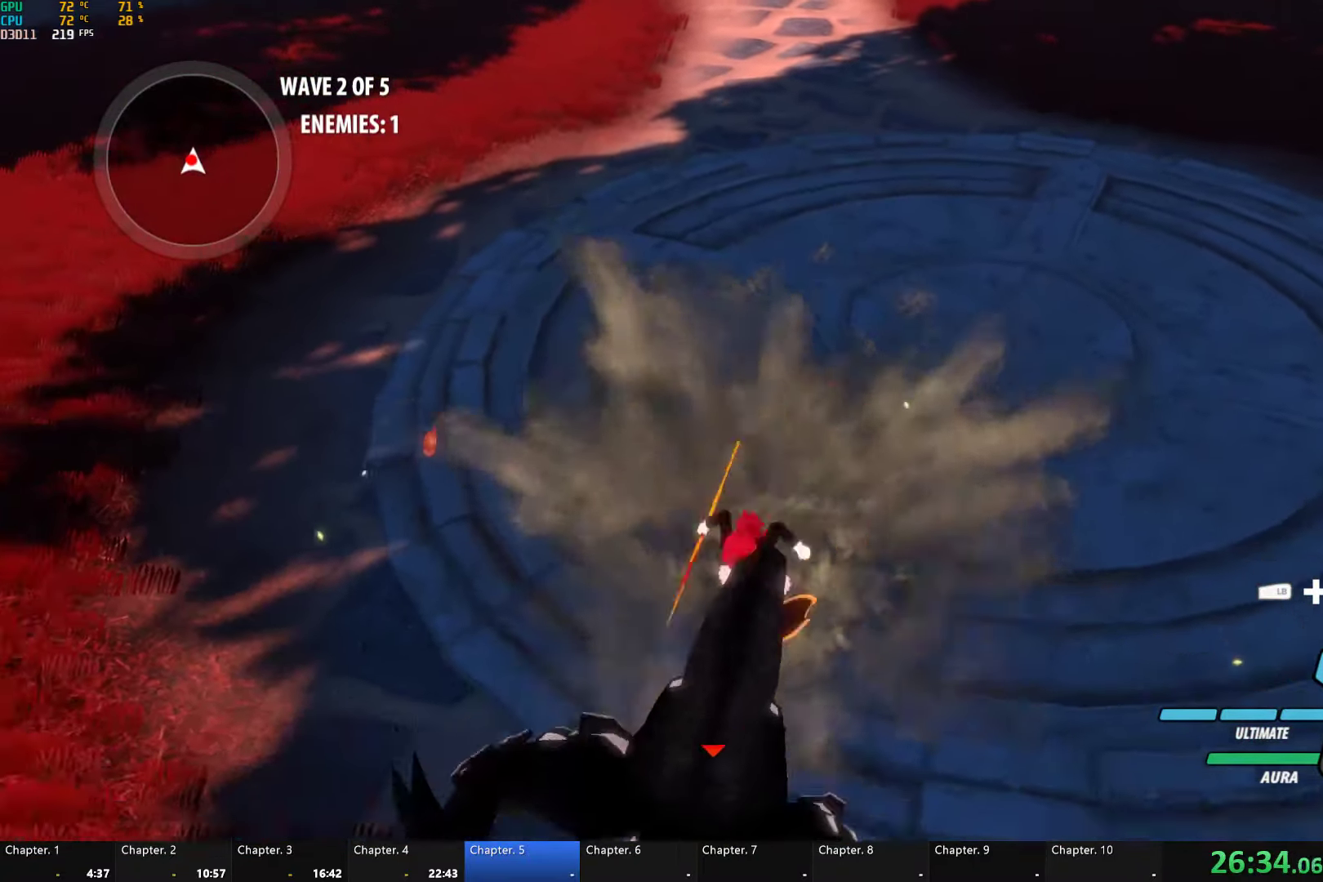
{"buttons": ["Y"], "left_stick": "down", "right_stick": "center", "button_events": [[283, "B", "down"], [300, "Y", "up"], [317, "L1", "up"], [383, "B", "up"], [450, "Y", "down"]]}
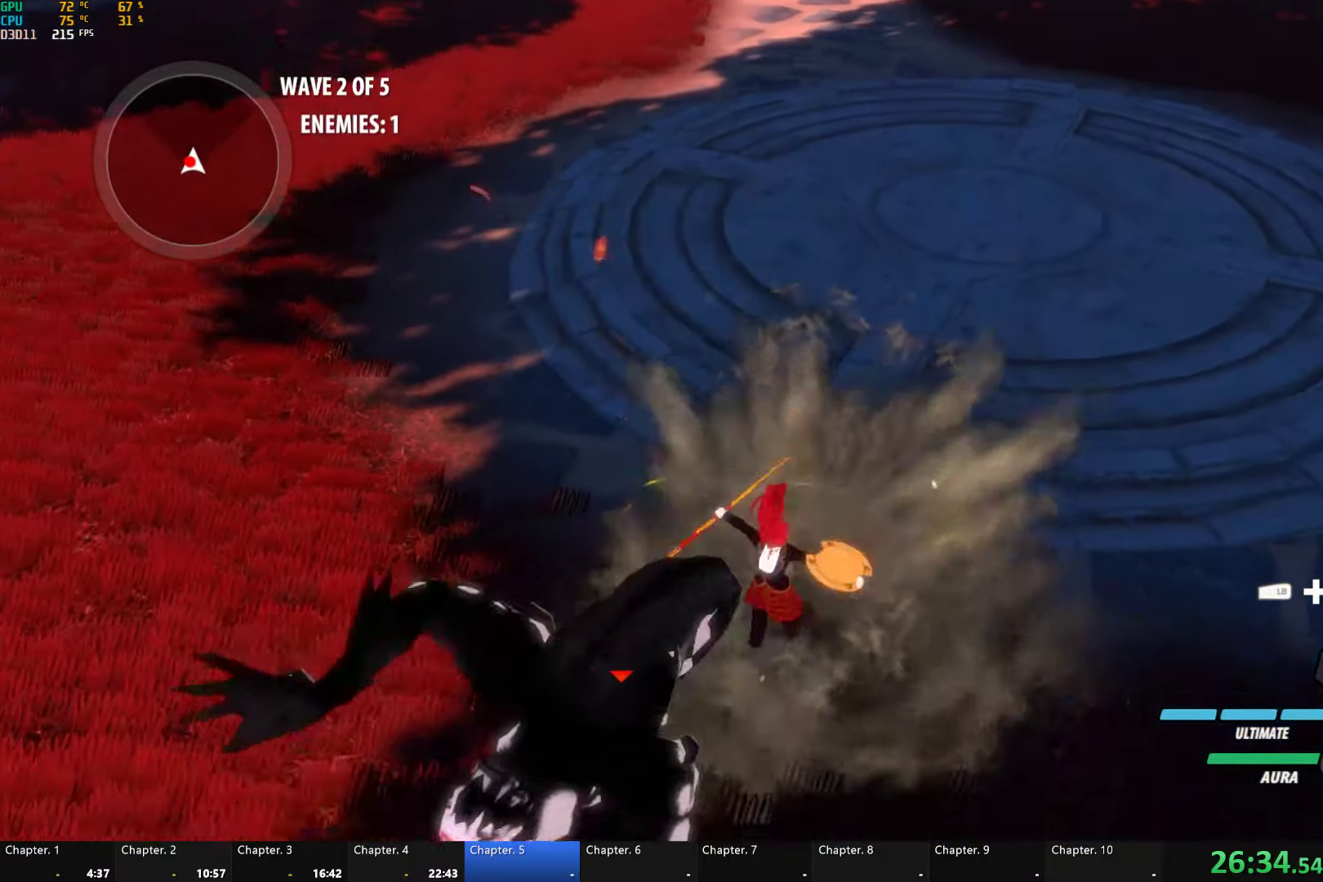
{"buttons": ["Y"], "left_stick": "down-left", "right_stick": "center", "button_events": []}
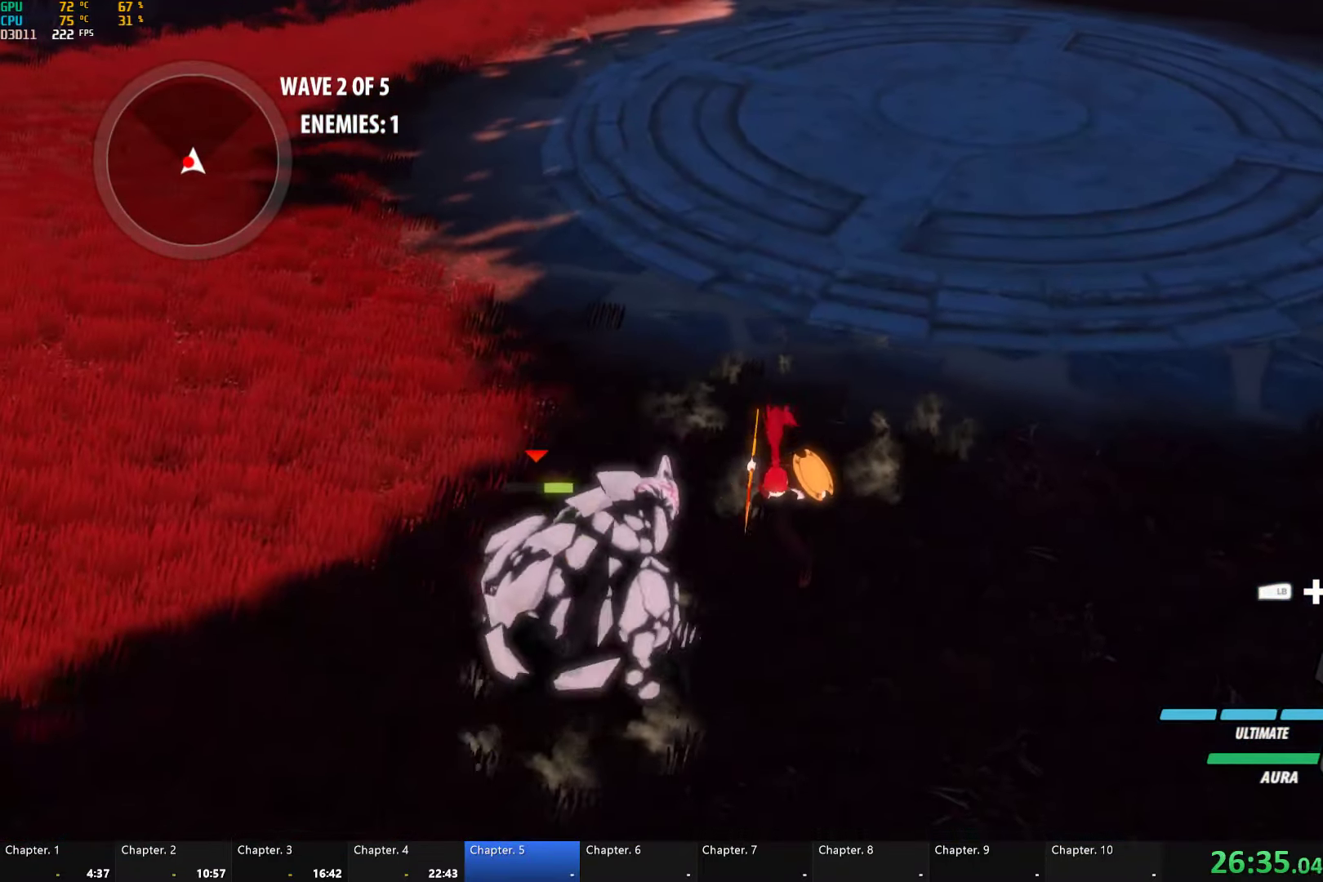
{"buttons": [], "left_stick": "down-left", "right_stick": "center", "button_events": [[483, "Y", "up"]]}
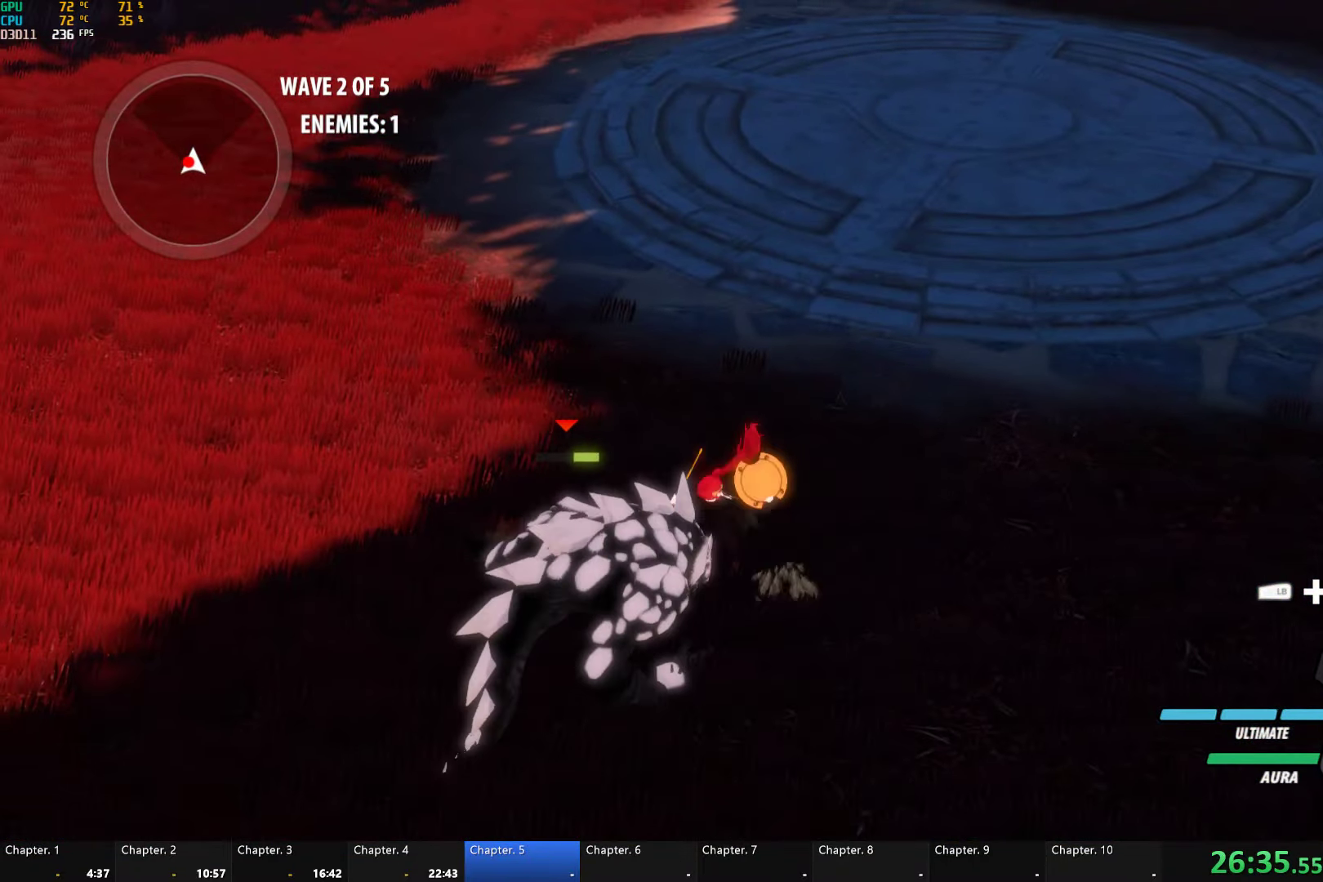
{"buttons": [], "left_stick": "down-left", "right_stick": "center", "button_events": []}
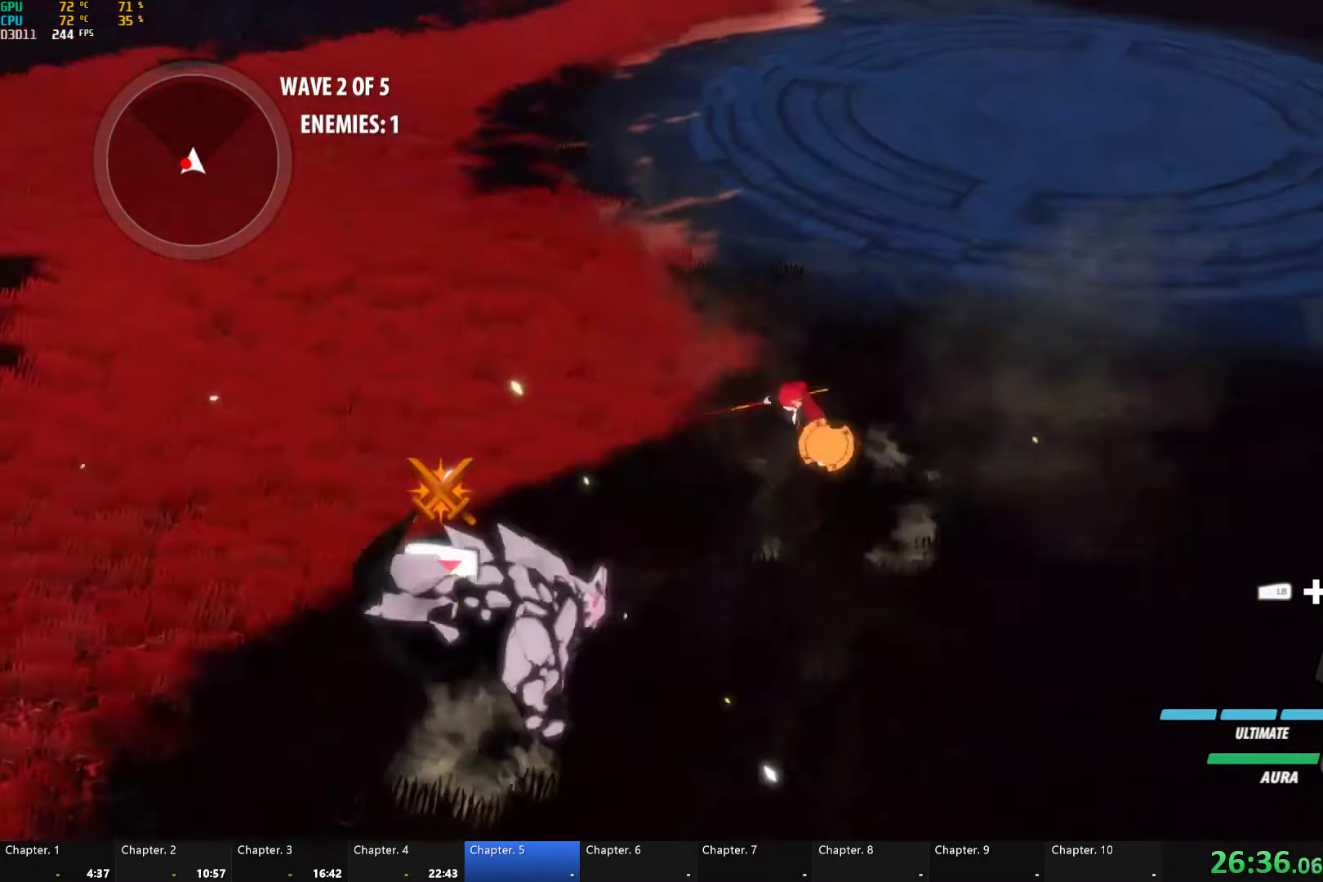
{"buttons": ["B"], "left_stick": "down", "right_stick": "center", "button_events": [[17, "L1", "down"], [33, "Y", "down"], [150, "L1", "up"], [417, "B", "down"], [433, "Y", "up"]]}
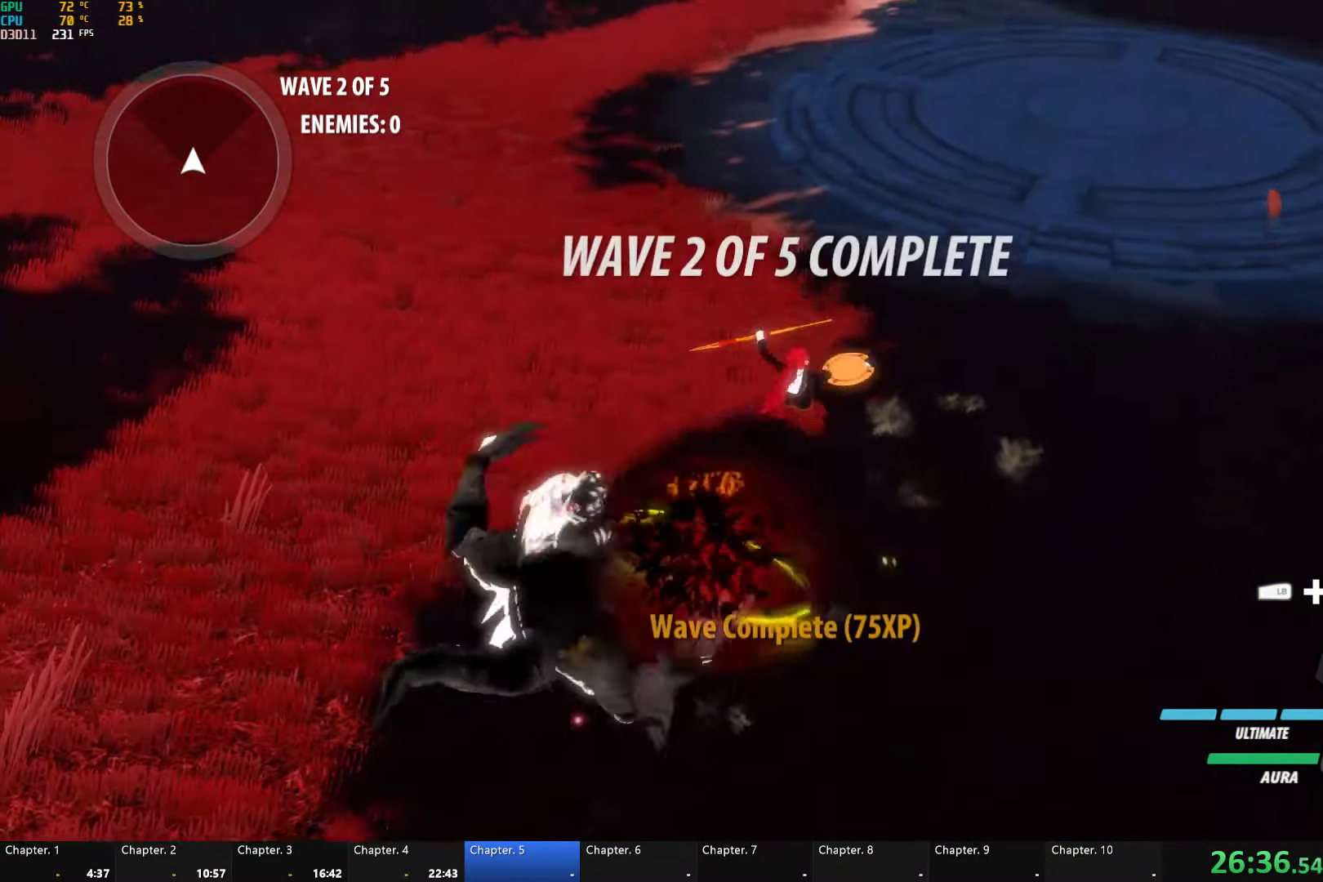
{"buttons": [], "left_stick": "up", "right_stick": "center", "button_events": [[17, "B", "up"], [167, "L1", "down"], [200, "Y", "down"], [217, "B", "down"], [267, "Y", "up"], [283, "B", "up"], [283, "L1", "up"], [383, "L1", "down"], [399, "Y", "down"], [433, "B", "down"], [466, "Y", "up"], [499, "B", "up"], [499, "L1", "up"]]}
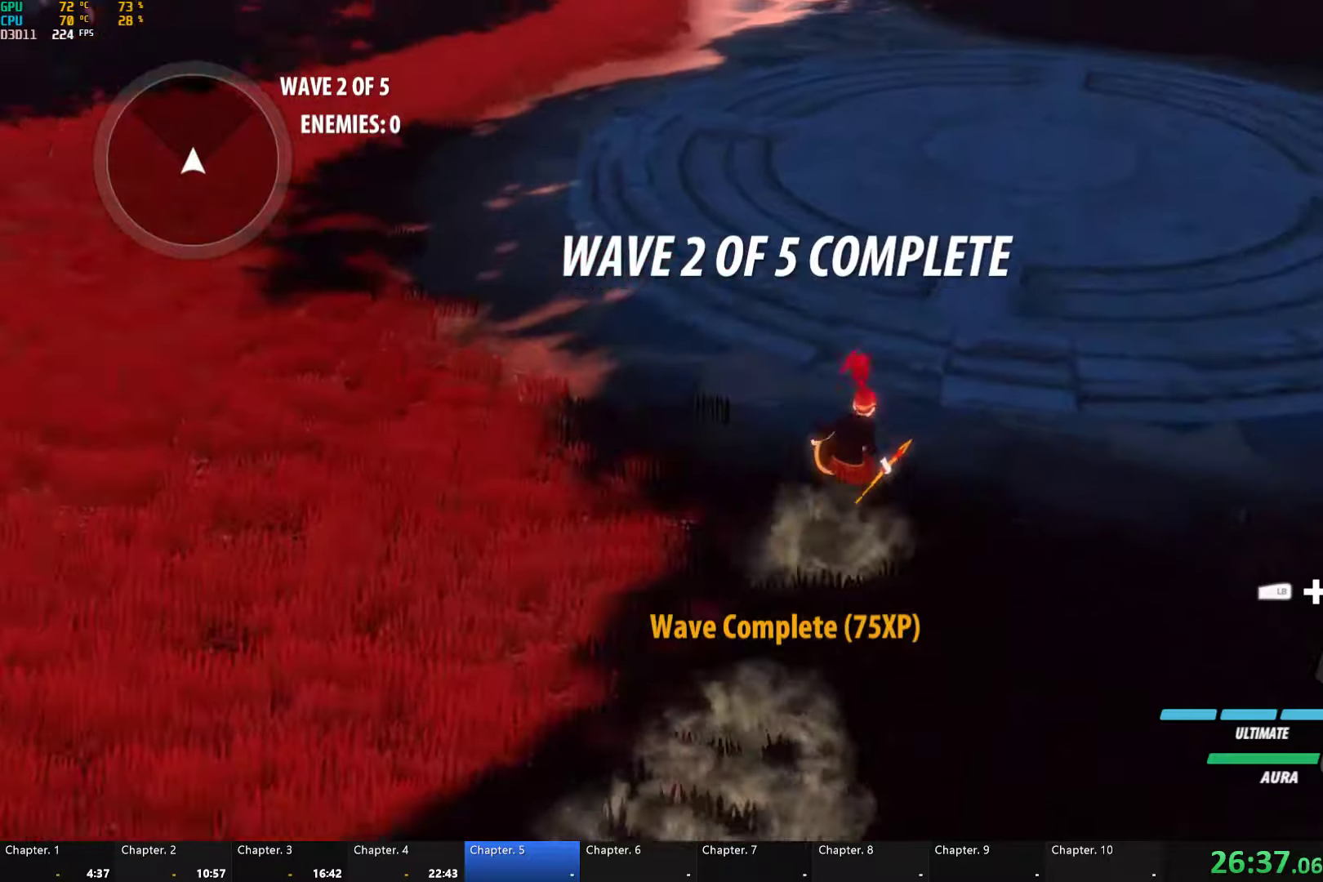
{"buttons": ["B", "L1"], "left_stick": "up", "right_stick": "center", "button_events": [[33, "L1", "down"], [67, "Y", "down"], [83, "B", "down"], [117, "Y", "up"], [167, "B", "up"], [167, "L1", "up"], [217, "L1", "down"], [267, "B", "down"], [333, "L1", "up"], [367, "B", "up"], [383, "A", "down"], [383, "L1", "down"], [433, "A", "up"], [450, "Y", "down"], [483, "B", "down"], [500, "Y", "up"]]}
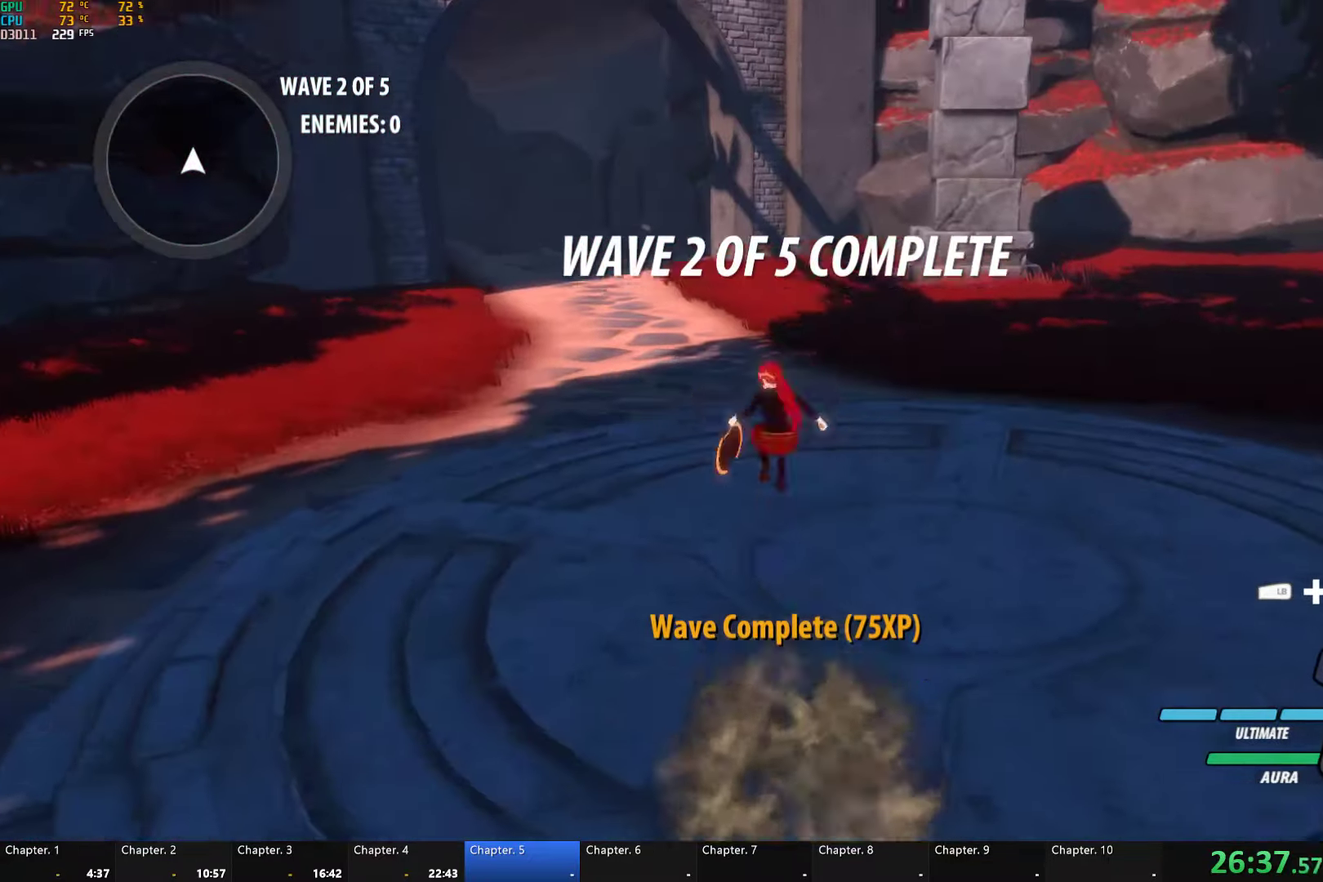
{"buttons": ["B"], "left_stick": "up", "right_stick": "center", "button_events": [[50, "L1", "up"], [83, "B", "up"], [117, "A", "down"], [250, "A", "up"], [350, "A", "down"], [467, "A", "up"], [483, "B", "down"]]}
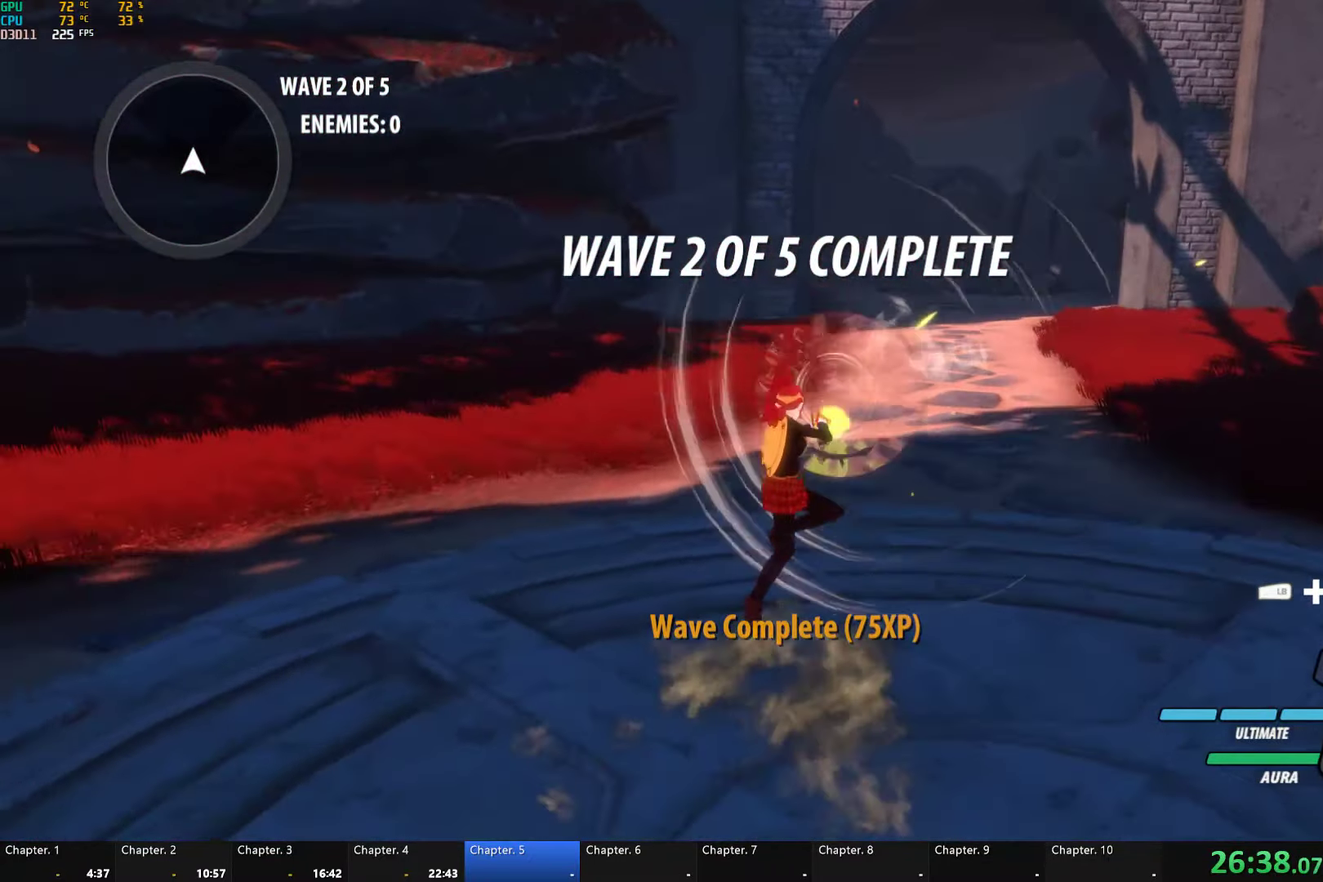
{"buttons": ["A"], "left_stick": "up-right", "right_stick": "center", "button_events": [[50, "B", "up"], [67, "A", "down"], [167, "A", "up"], [200, "B", "down"], [250, "B", "up"], [283, "A", "down"], [400, "A", "up"], [467, "A", "down"]]}